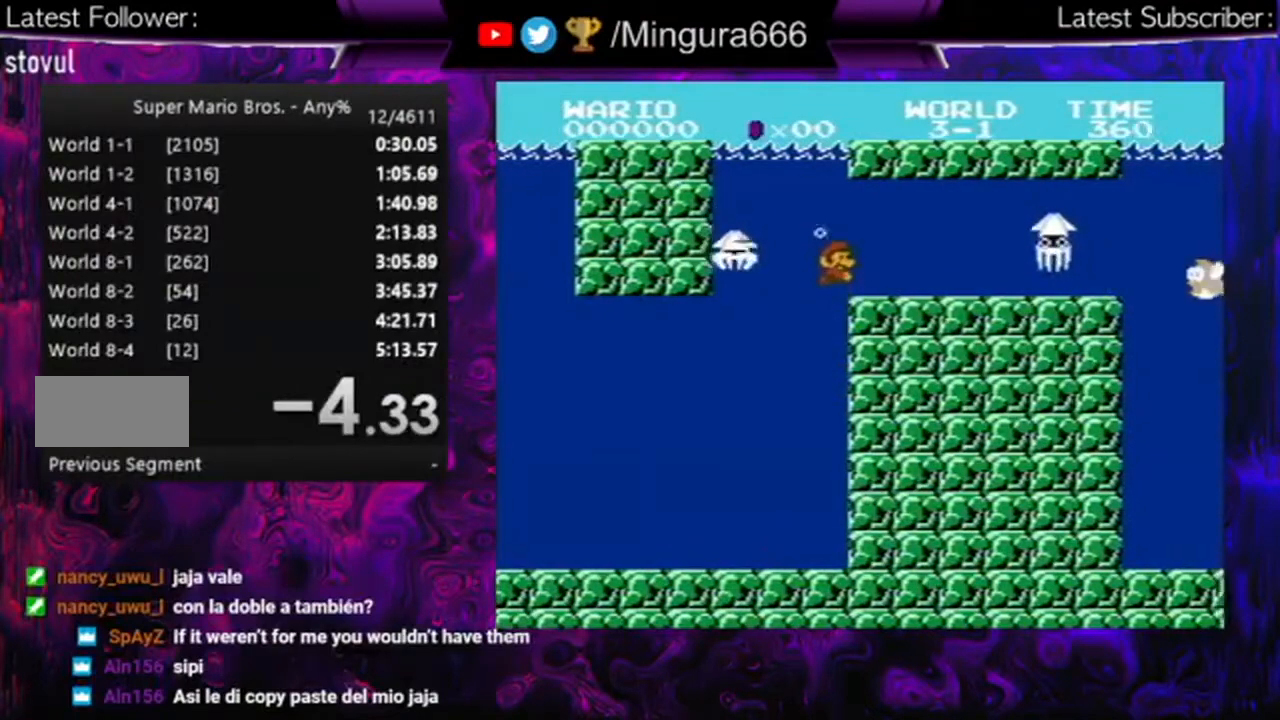
Gameplay with a controller (Nintendo layout); each line is a JSON object with the inputs held at the frame after it. "events" lists button and stick changes between this image and that frame as [ms after this image, input, new state], when the widget could be followed in between. Not read: L3 R3.
{"buttons": ["DPAD_LEFT"], "events": [[333, "DPAD_RIGHT", "up"], [500, "DPAD_LEFT", "down"]]}
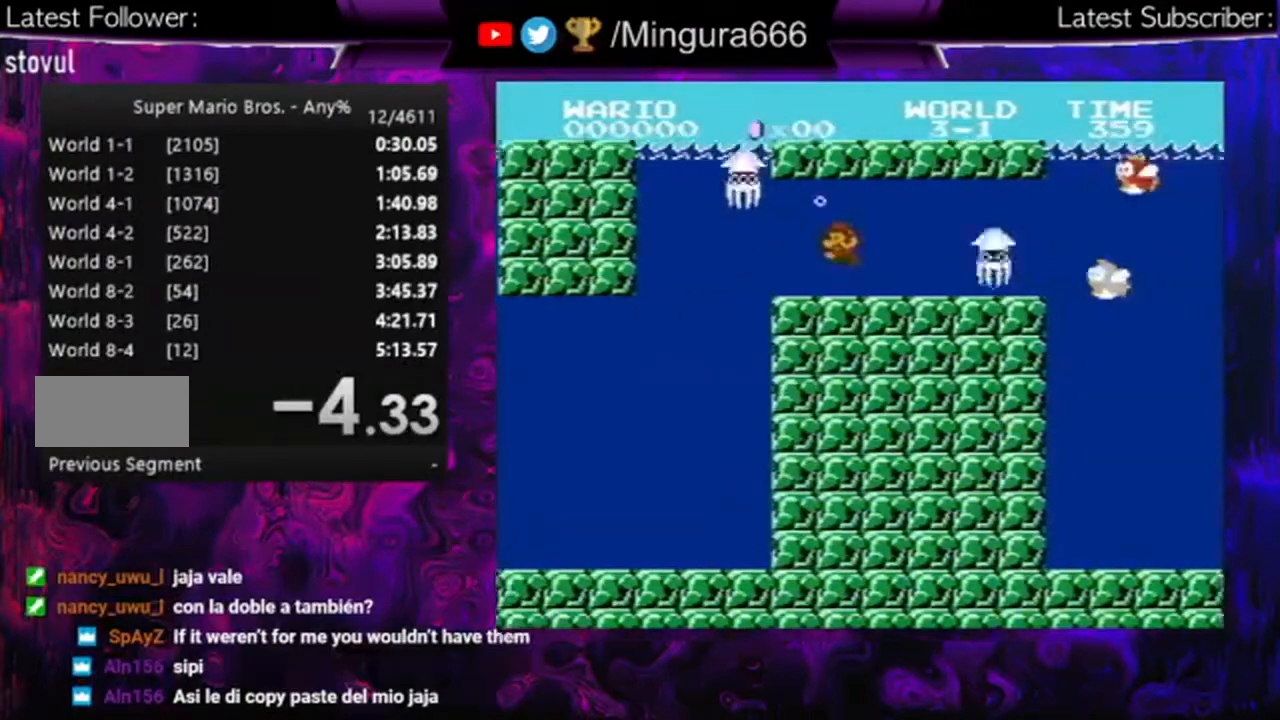
{"buttons": ["DPAD_RIGHT"], "events": [[133, "DPAD_LEFT", "up"], [300, "DPAD_RIGHT", "down"]]}
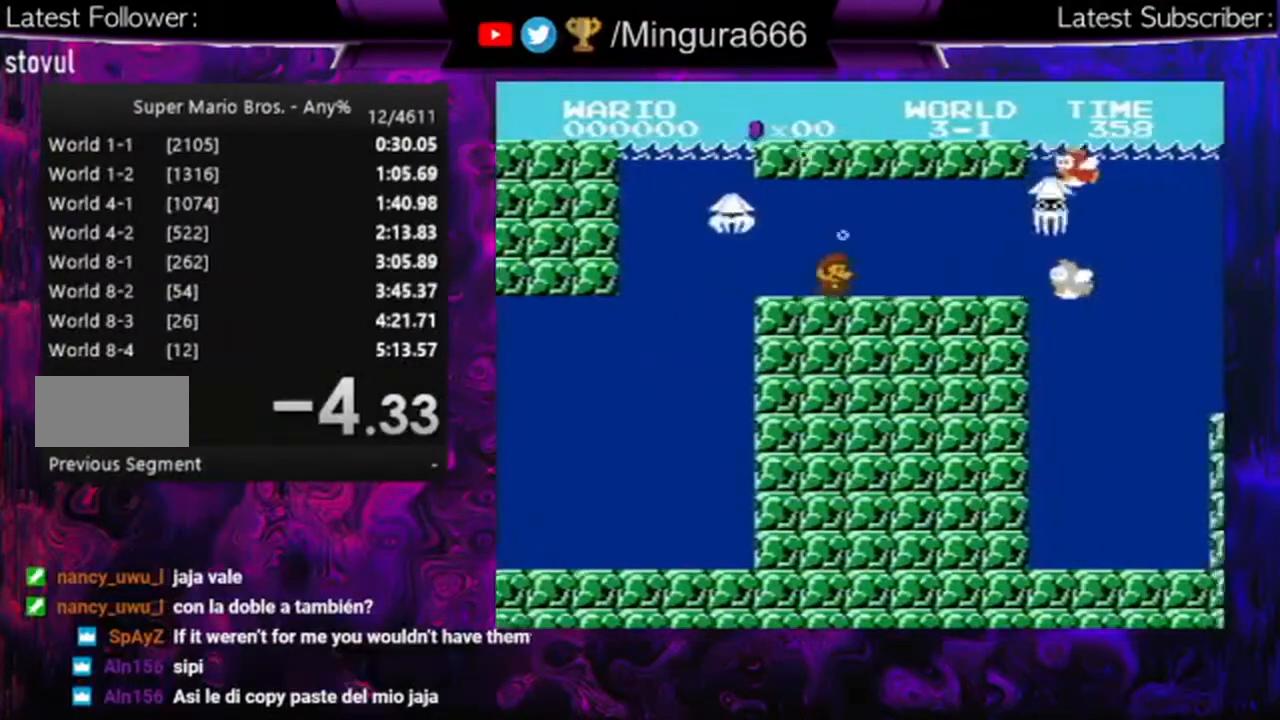
{"buttons": [], "events": [[33, "DPAD_RIGHT", "up"]]}
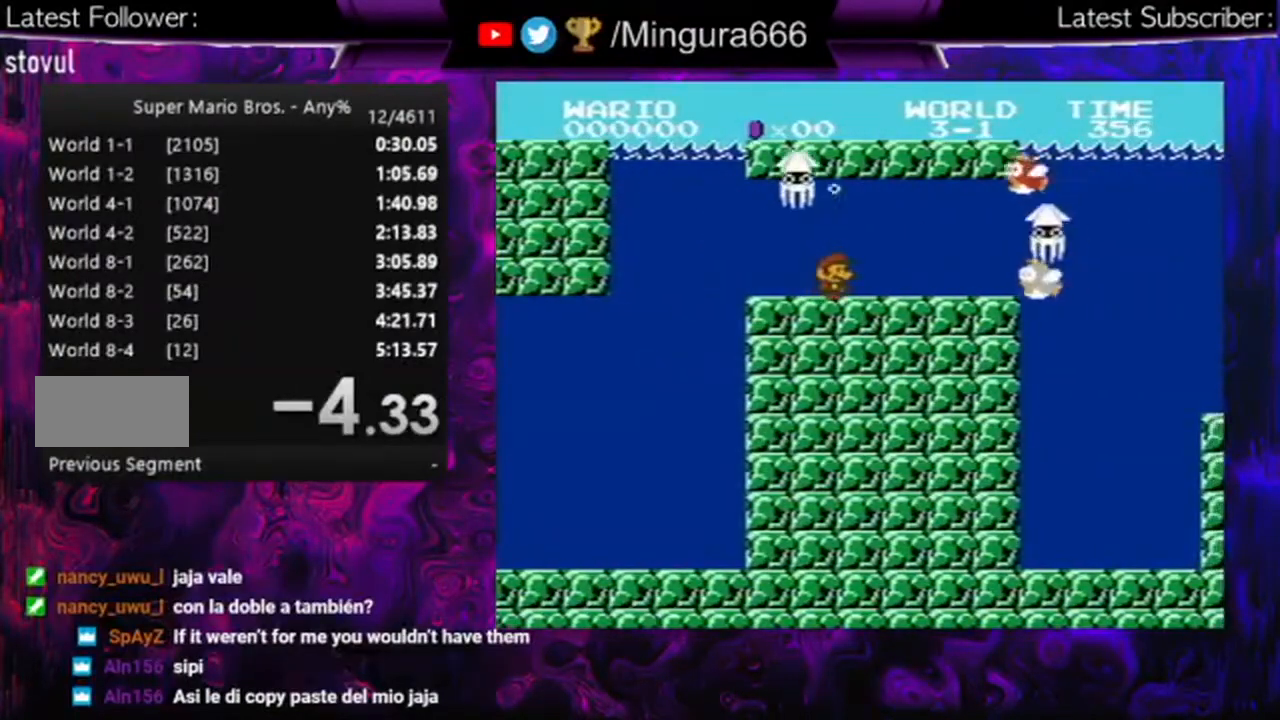
{"buttons": [], "events": []}
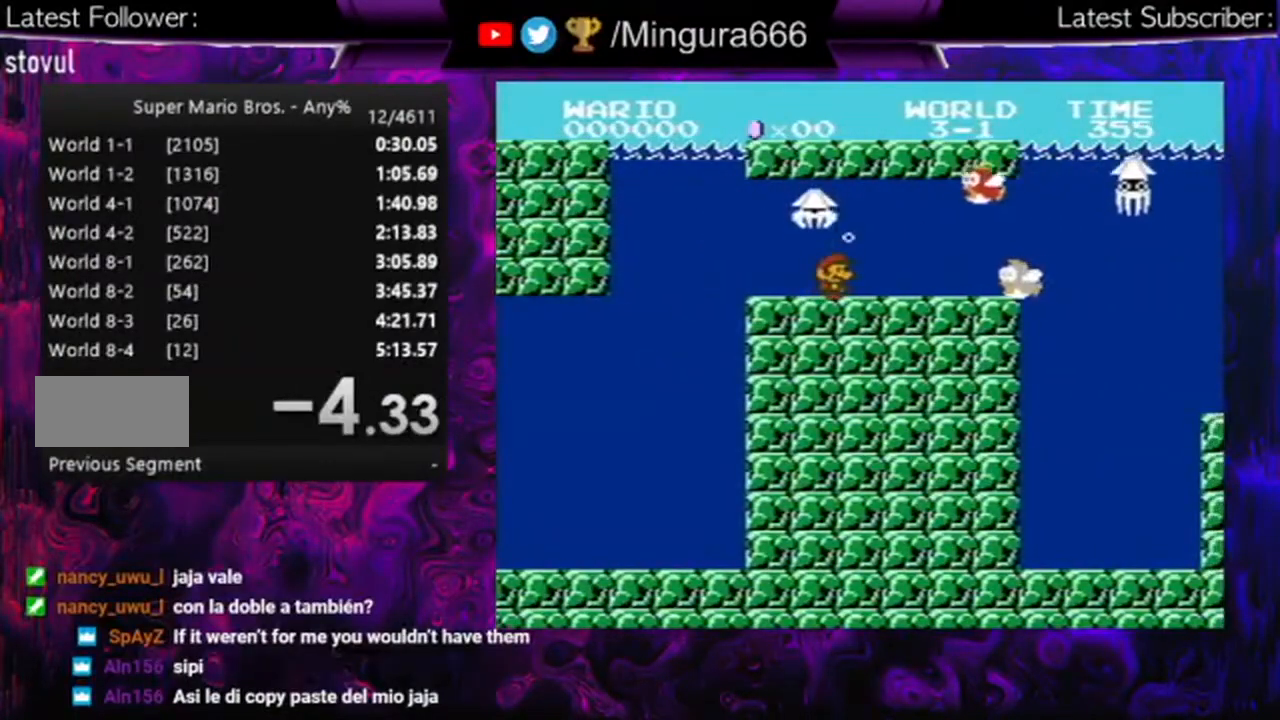
{"buttons": [], "events": []}
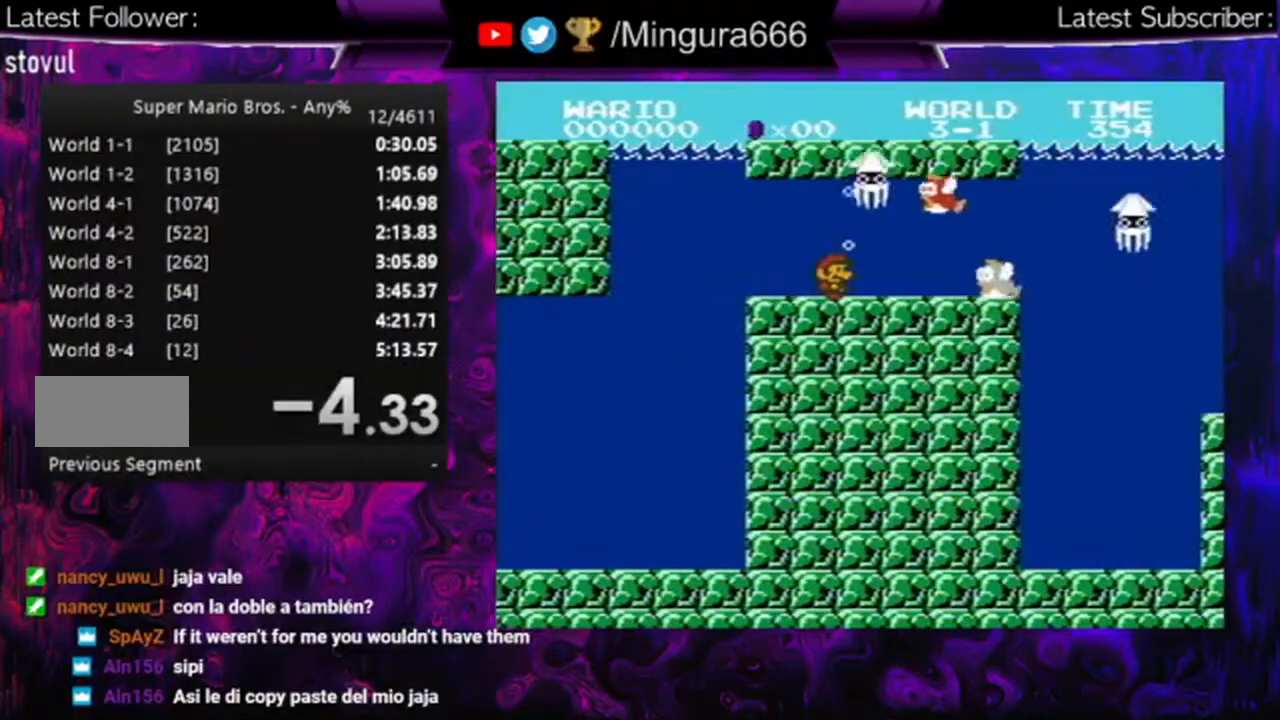
{"buttons": [], "events": []}
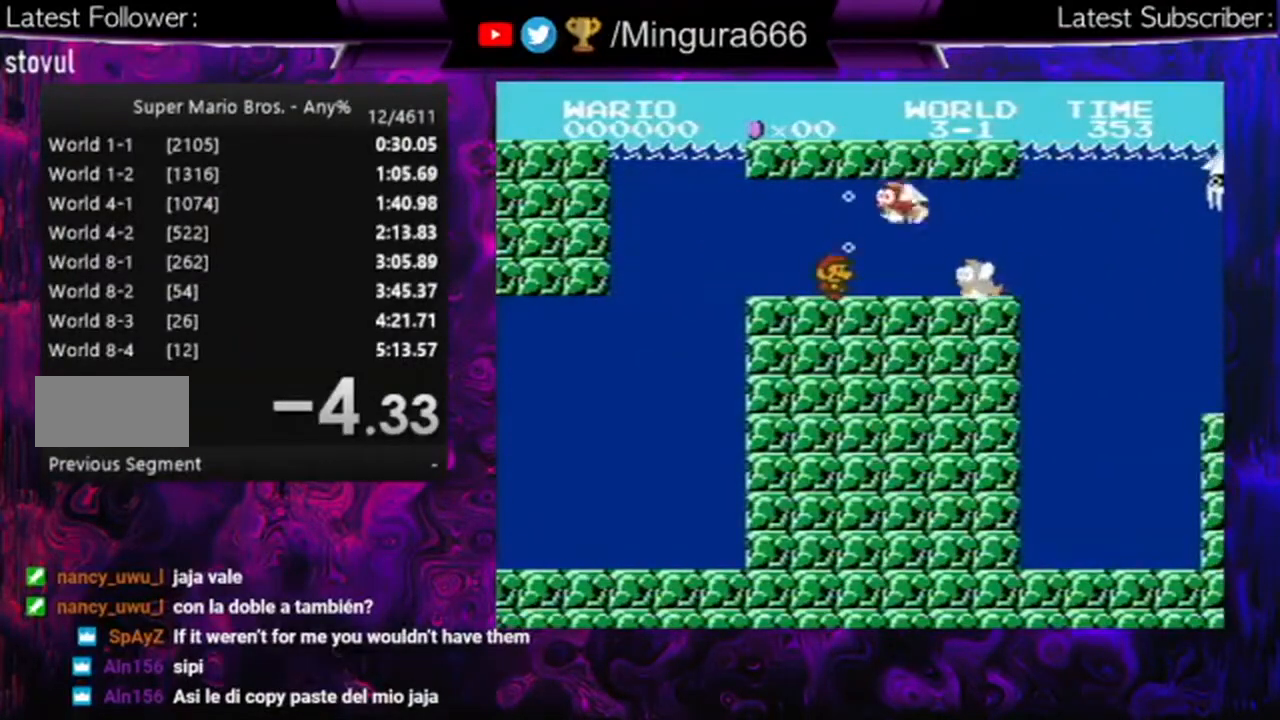
{"buttons": [], "events": [[200, "DPAD_RIGHT", "down"], [333, "DPAD_RIGHT", "up"]]}
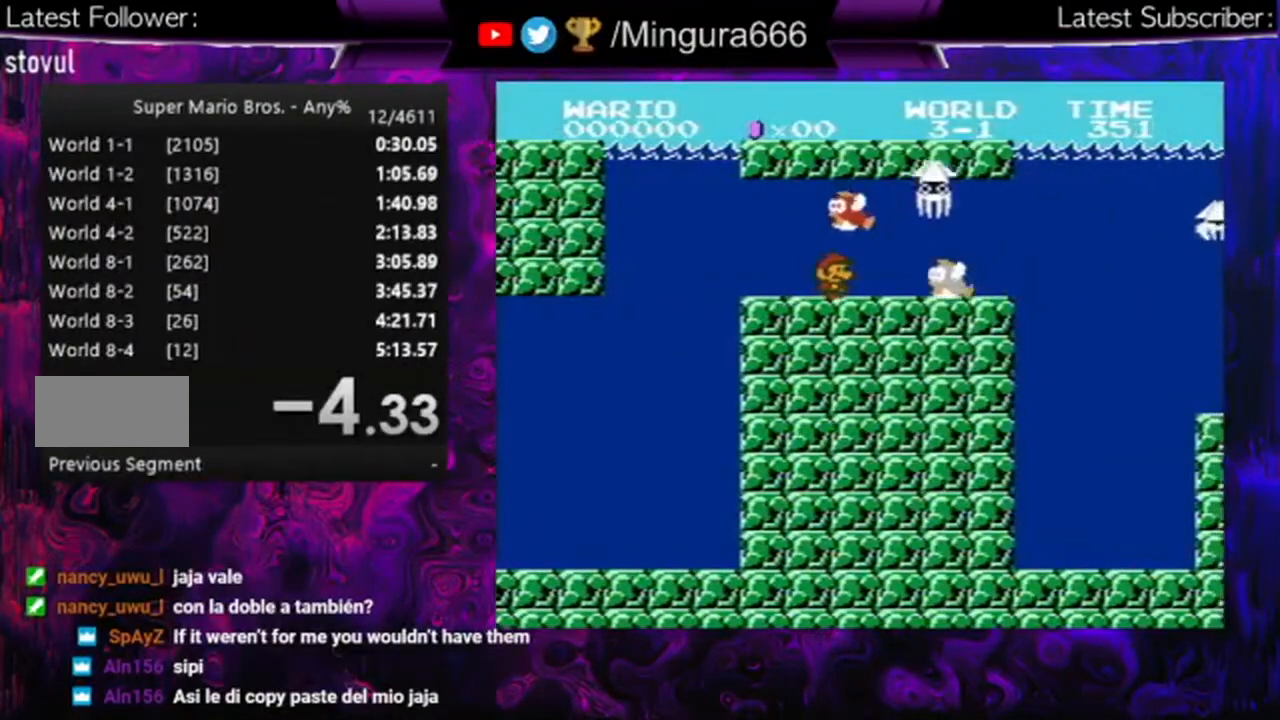
{"buttons": [], "events": []}
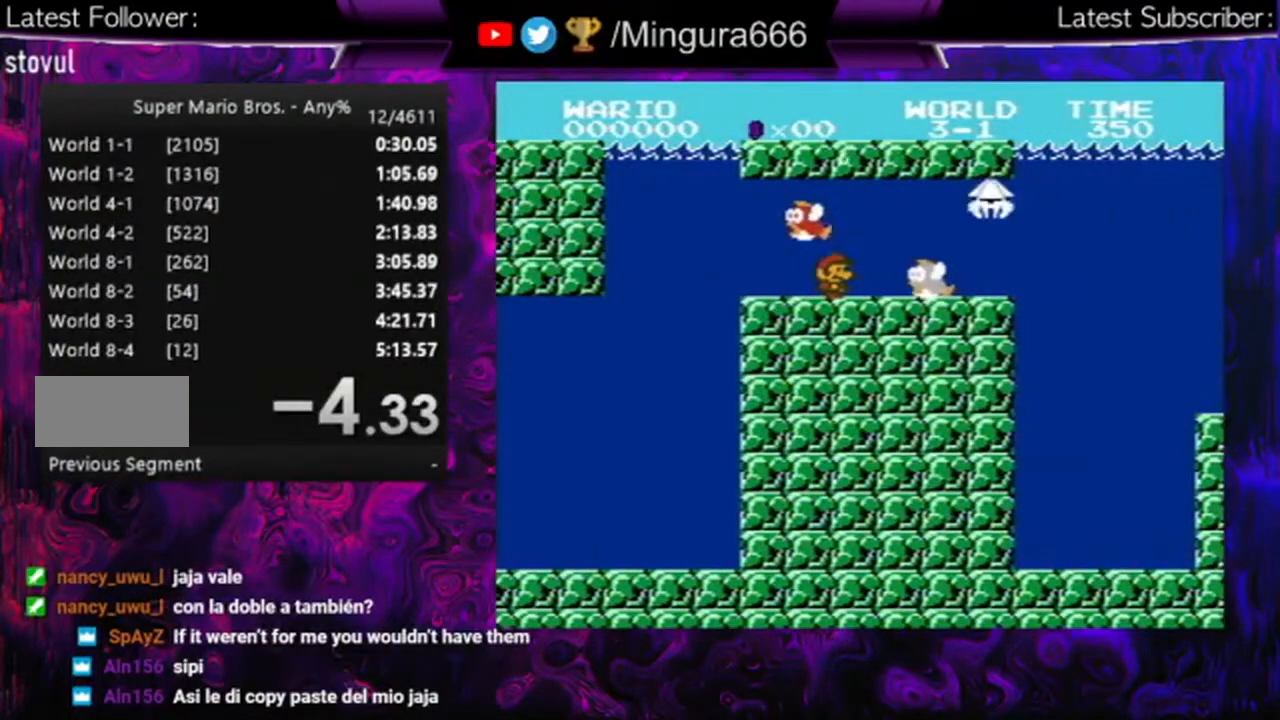
{"buttons": [], "events": []}
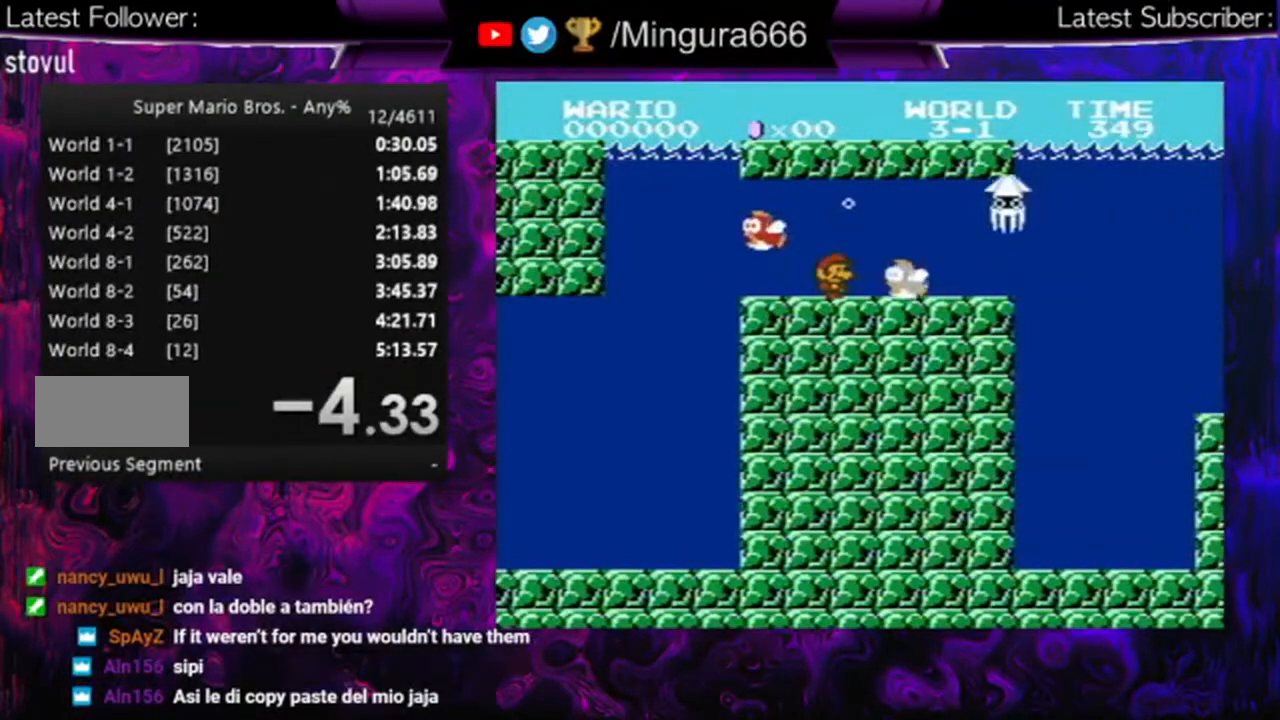
{"buttons": ["DPAD_RIGHT"], "events": [[100, "A", "down"], [233, "A", "up"], [300, "A", "down"], [300, "DPAD_RIGHT", "down"], [367, "A", "up"], [433, "A", "down"], [500, "A", "up"]]}
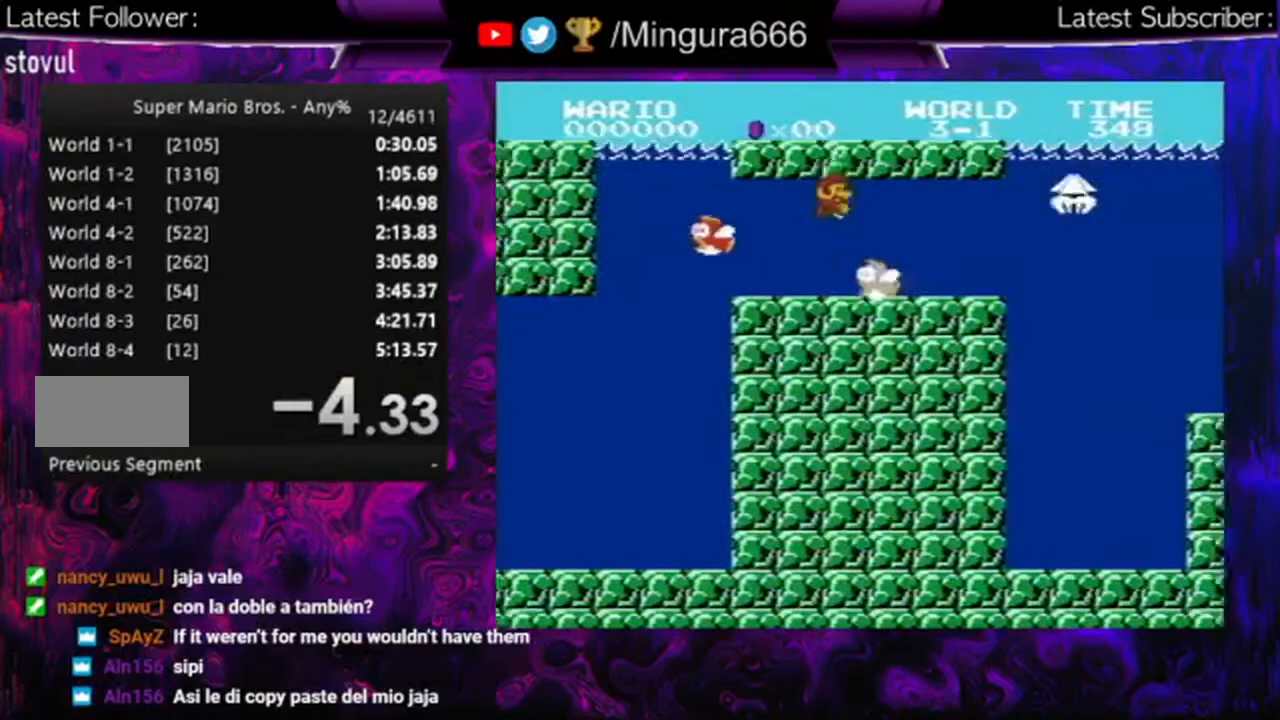
{"buttons": [], "events": [[100, "A", "down"], [133, "A", "up"], [233, "A", "down"], [467, "A", "up"], [500, "DPAD_RIGHT", "up"]]}
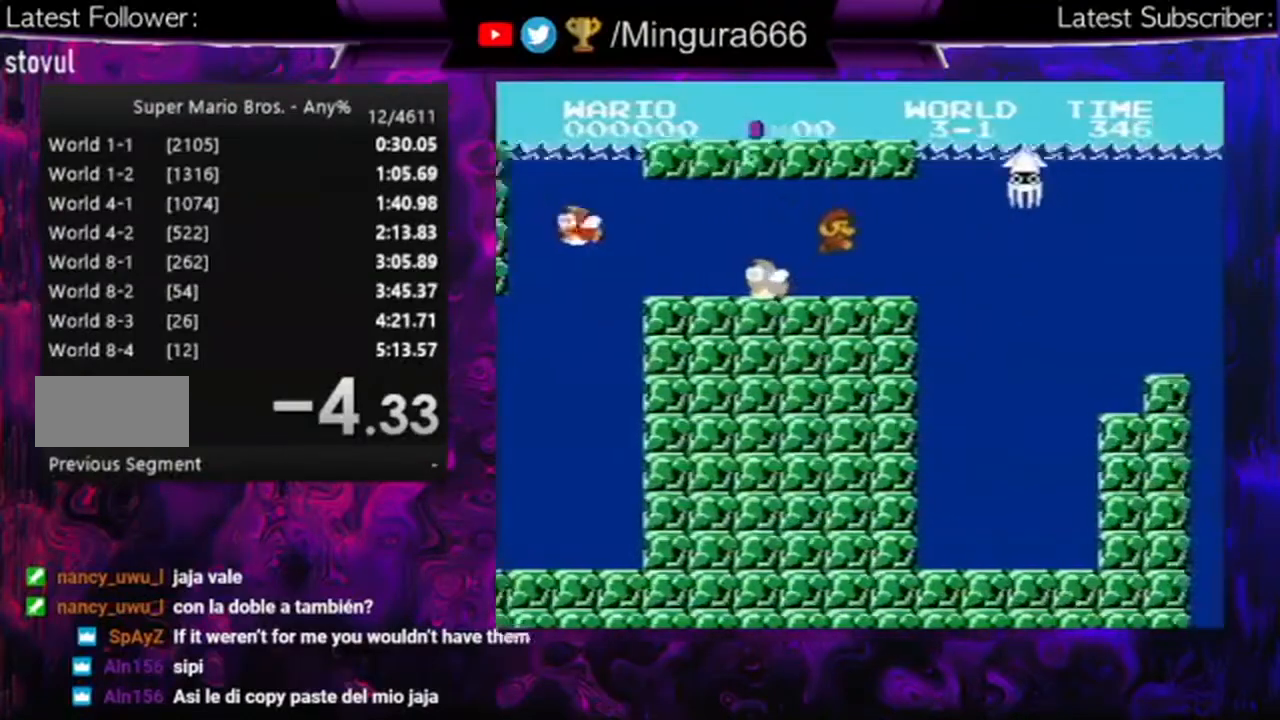
{"buttons": [], "events": []}
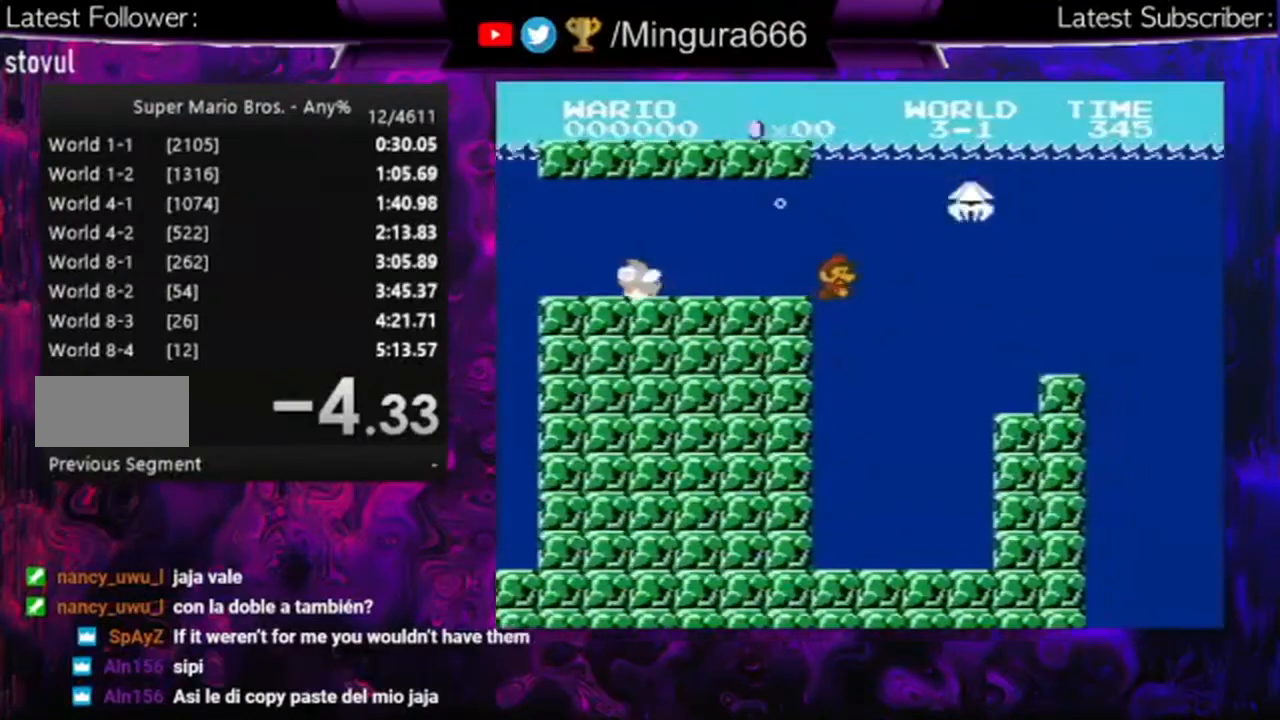
{"buttons": [], "events": []}
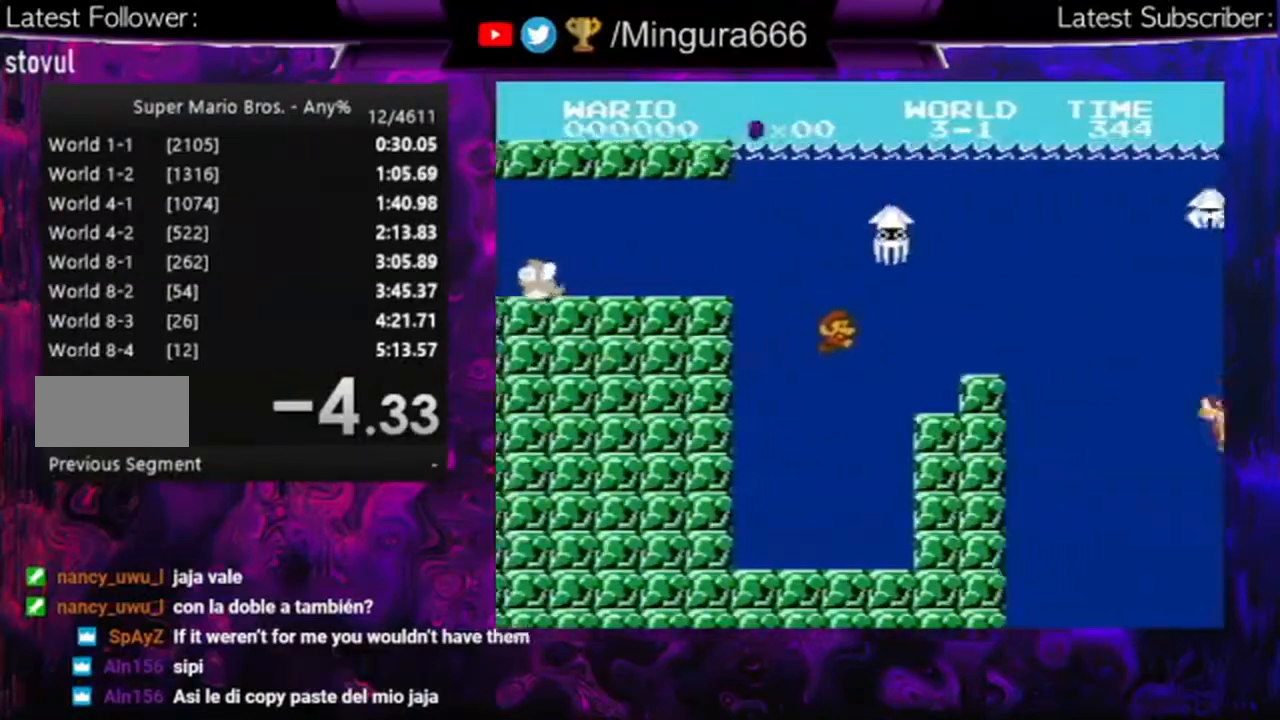
{"buttons": ["DPAD_RIGHT"], "events": [[33, "DPAD_RIGHT", "down"], [300, "A", "down"], [400, "A", "up"]]}
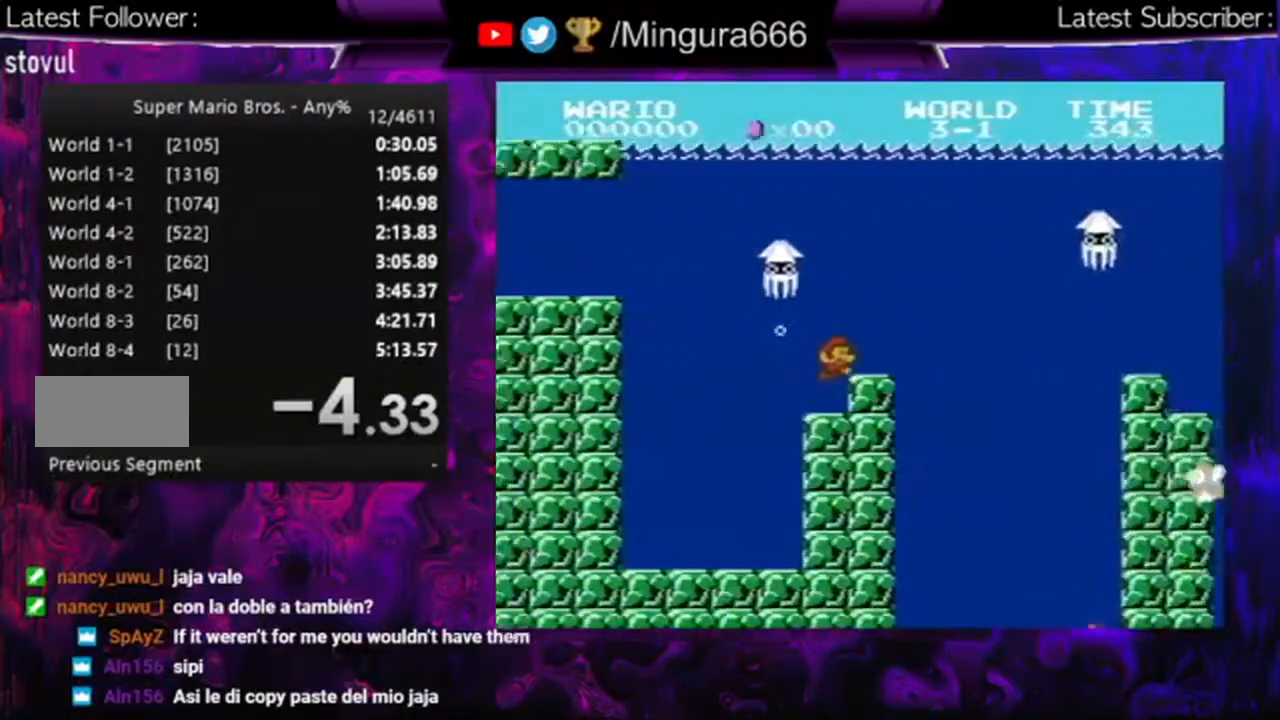
{"buttons": ["DPAD_RIGHT"], "events": []}
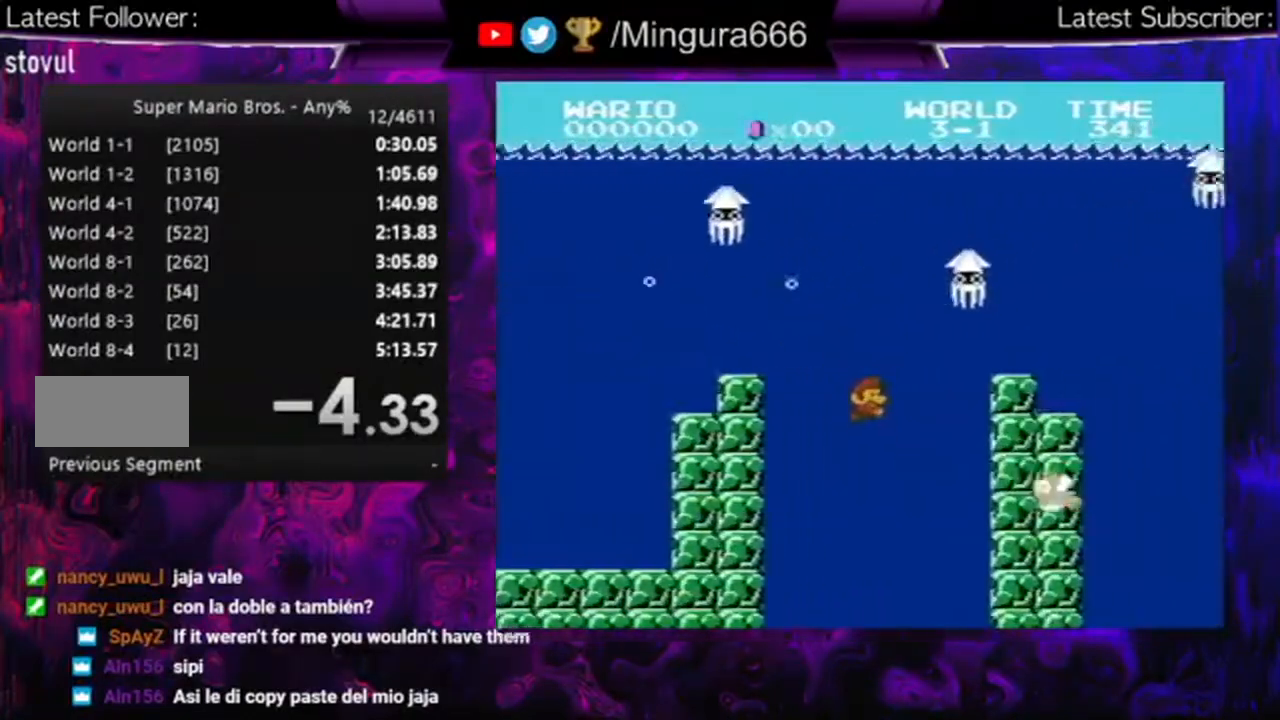
{"buttons": ["DPAD_RIGHT"], "events": [[167, "A", "down"], [300, "A", "up"], [333, "A", "down"], [400, "A", "up"]]}
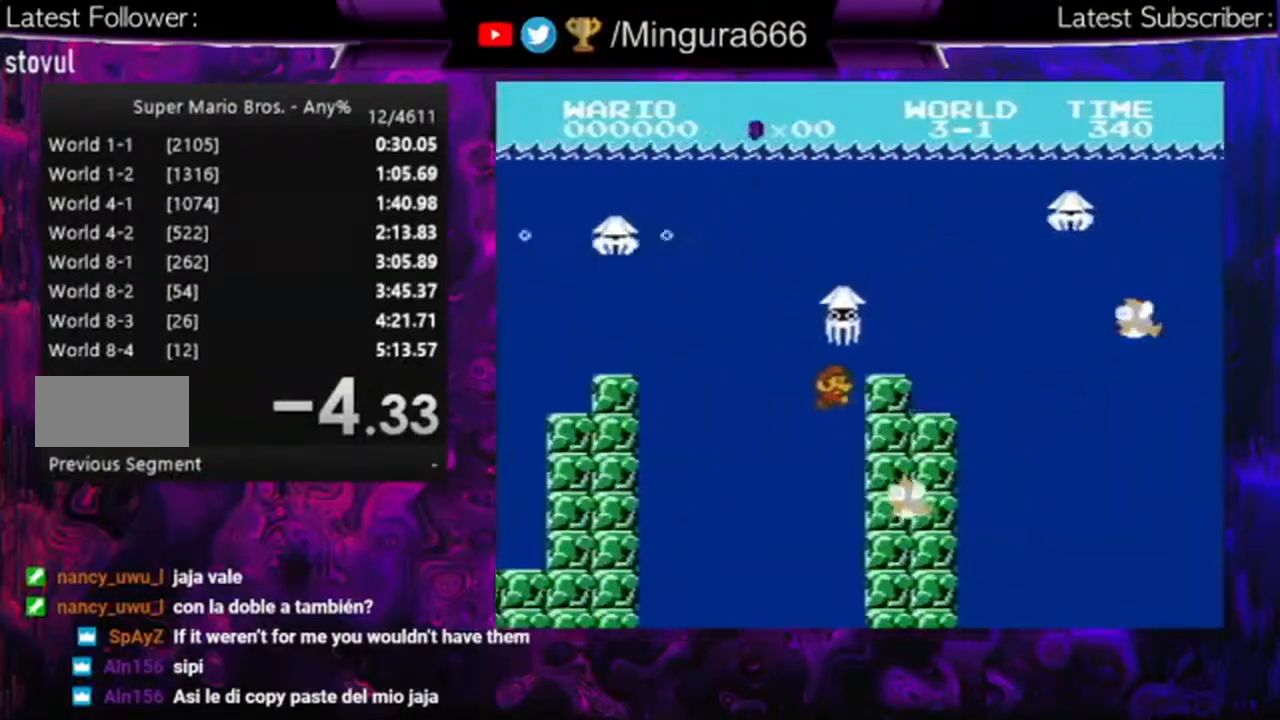
{"buttons": ["DPAD_LEFT"], "events": [[333, "A", "down"], [333, "DPAD_RIGHT", "up"], [467, "A", "up"], [467, "DPAD_LEFT", "down"]]}
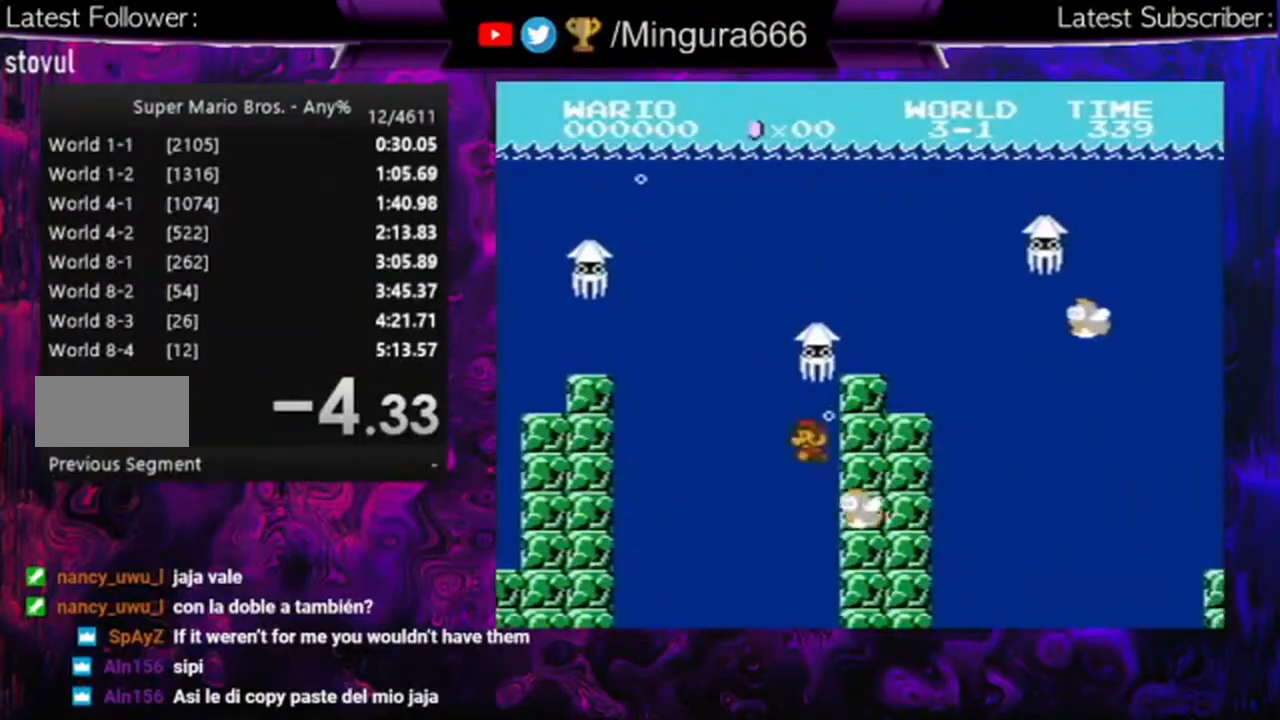
{"buttons": ["A", "DPAD_LEFT"], "events": [[467, "A", "down"]]}
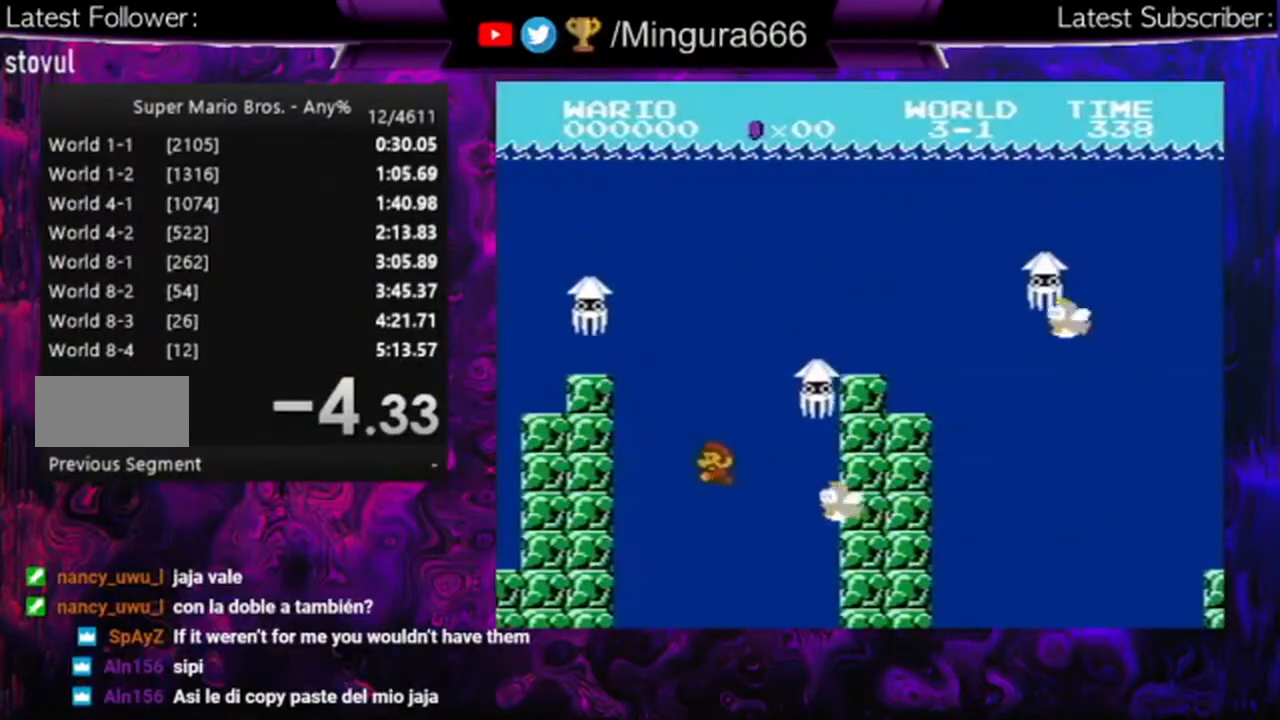
{"buttons": [], "events": [[33, "A", "up"], [33, "DPAD_LEFT", "up"], [33, "DPAD_UP", "down"], [133, "A", "down"], [233, "DPAD_UP", "up"], [367, "A", "up"], [367, "DPAD_UP", "down"], [433, "A", "down"], [500, "A", "up"], [500, "DPAD_UP", "up"]]}
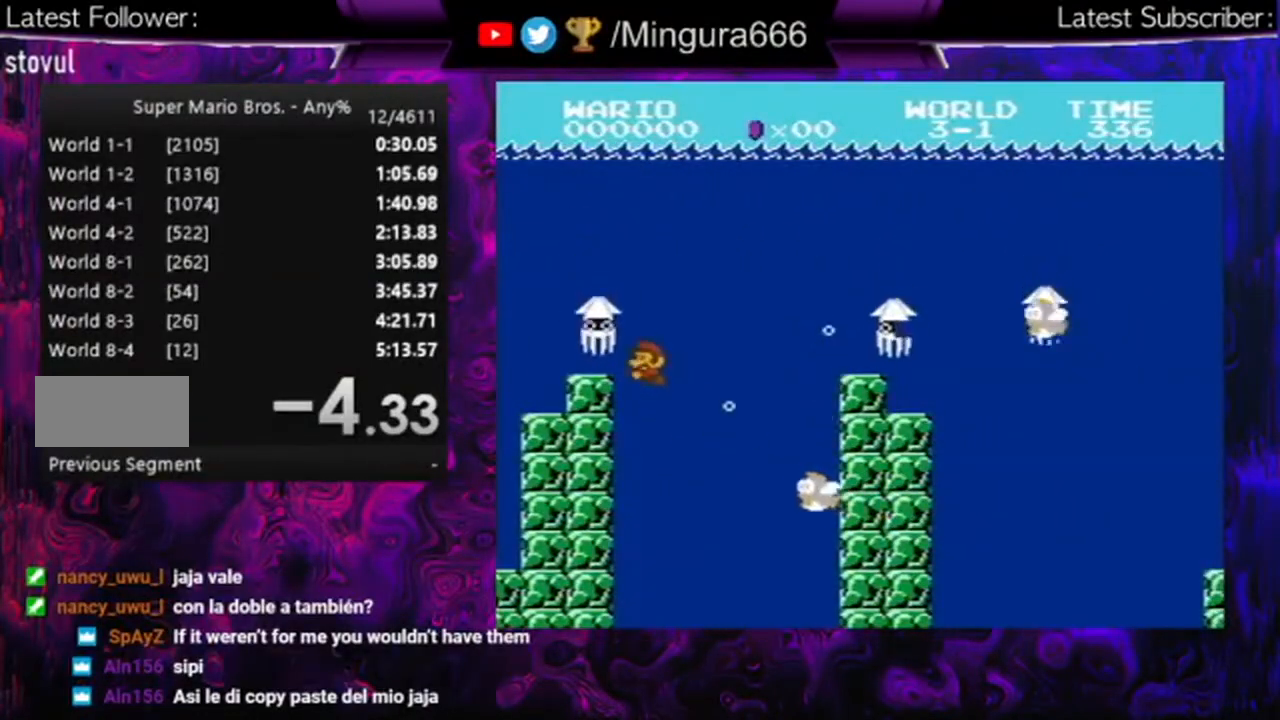
{"buttons": ["DPAD_RIGHT"], "events": [[67, "DPAD_RIGHT", "down"], [100, "A", "down"], [167, "A", "up"]]}
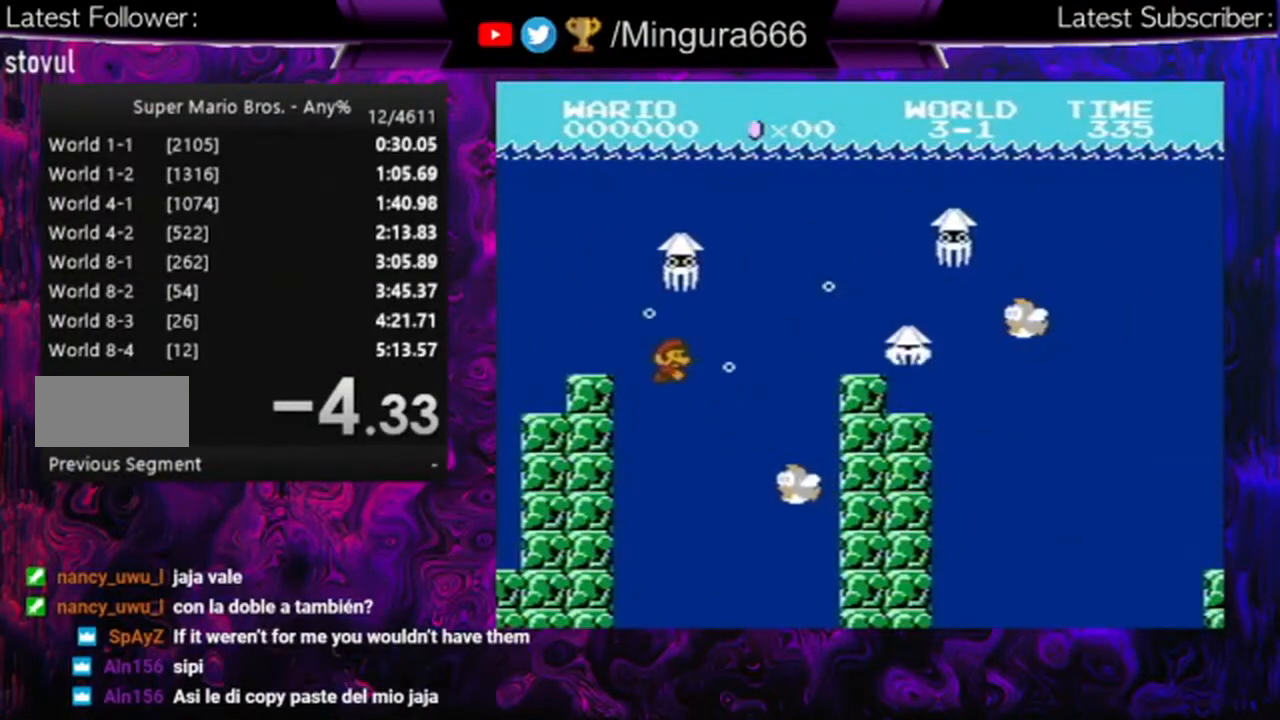
{"buttons": ["A", "DPAD_UP"], "events": [[167, "A", "down"], [333, "DPAD_RIGHT", "up"], [367, "DPAD_UP", "down"], [400, "A", "up"], [433, "A", "down"]]}
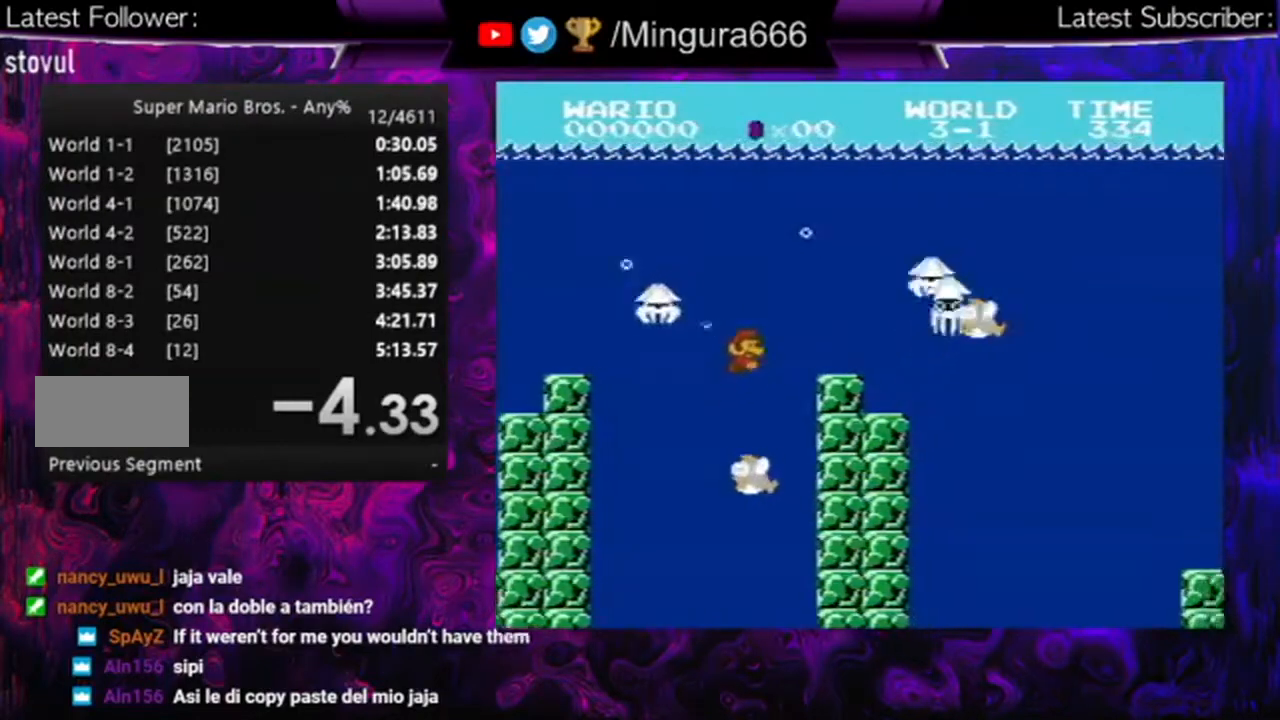
{"buttons": ["DPAD_UP"], "events": [[200, "A", "up"], [233, "A", "down"], [500, "A", "up"]]}